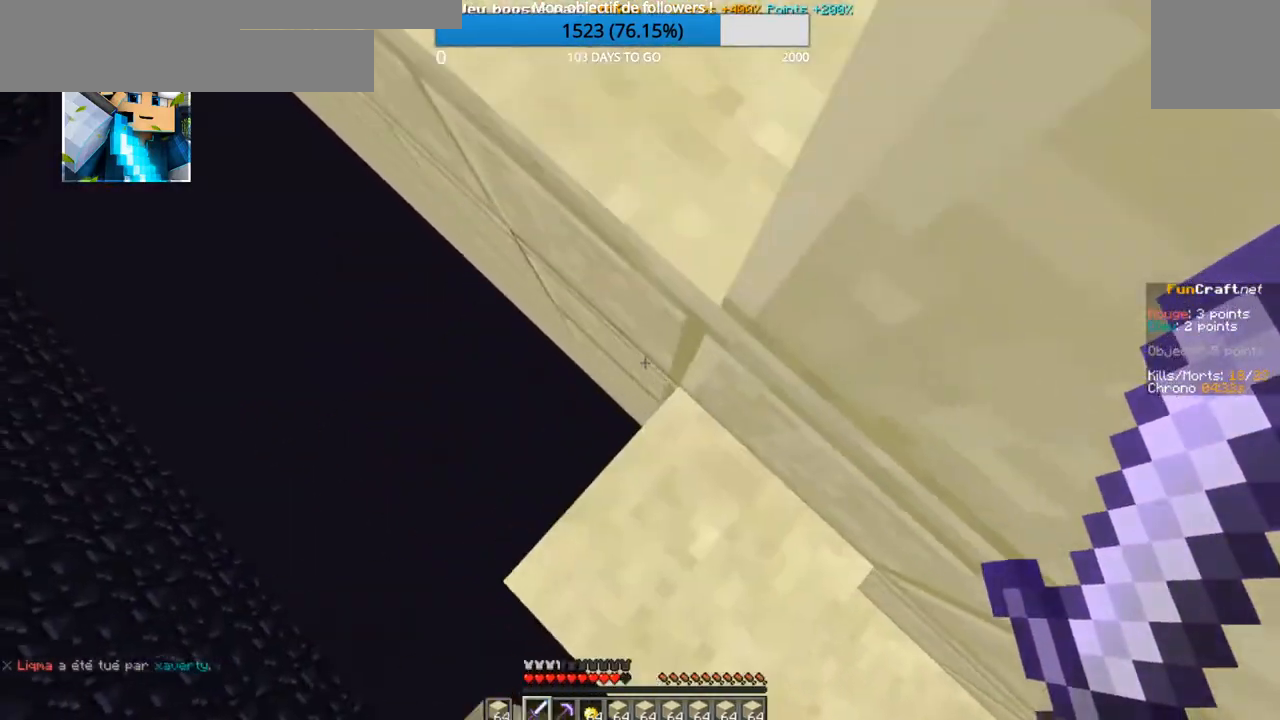
Gameplay with keyboard; each line is a JSON object with the keys held at the frame after it. "events" lists presses ("down") and releases ("up") of "d", "q", "s" and "z" between this image and that frame as [ms after this image, input, new state], when the widget could be followed in between. No other keys are recorded. Mouse input is not recorded.
{"keys": ["q", "z"], "events": []}
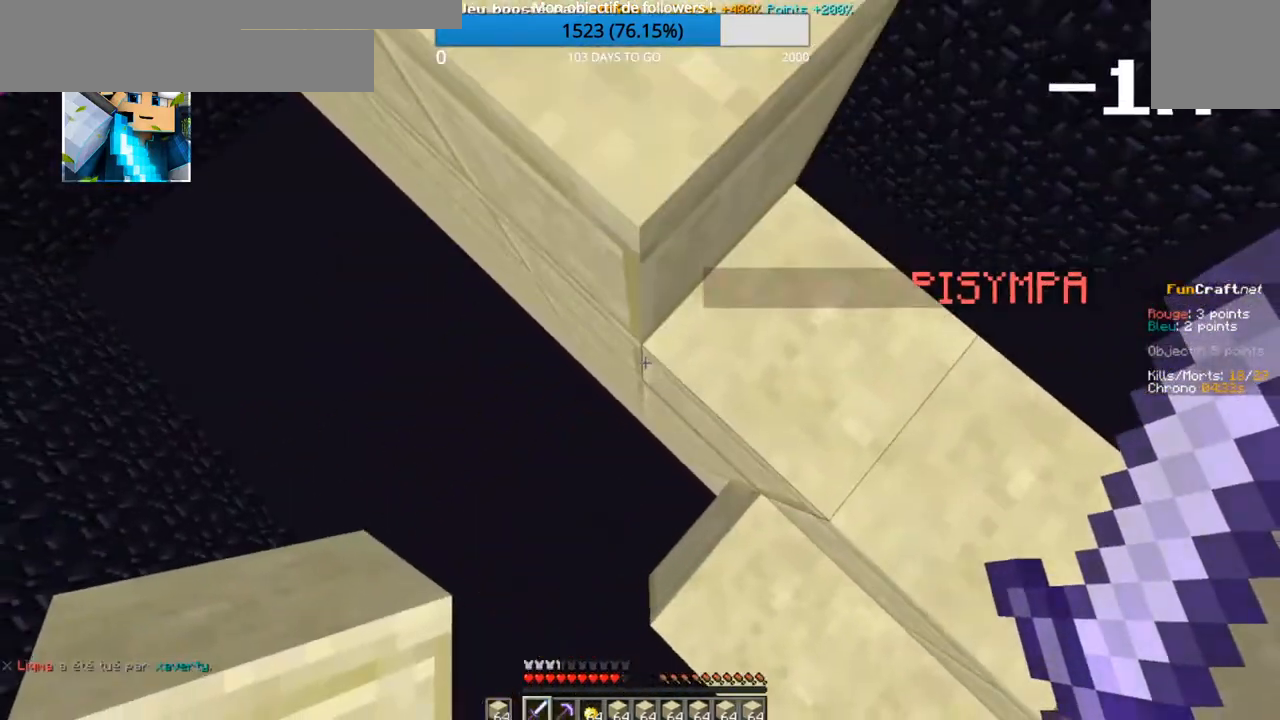
{"keys": ["q", "z"], "events": []}
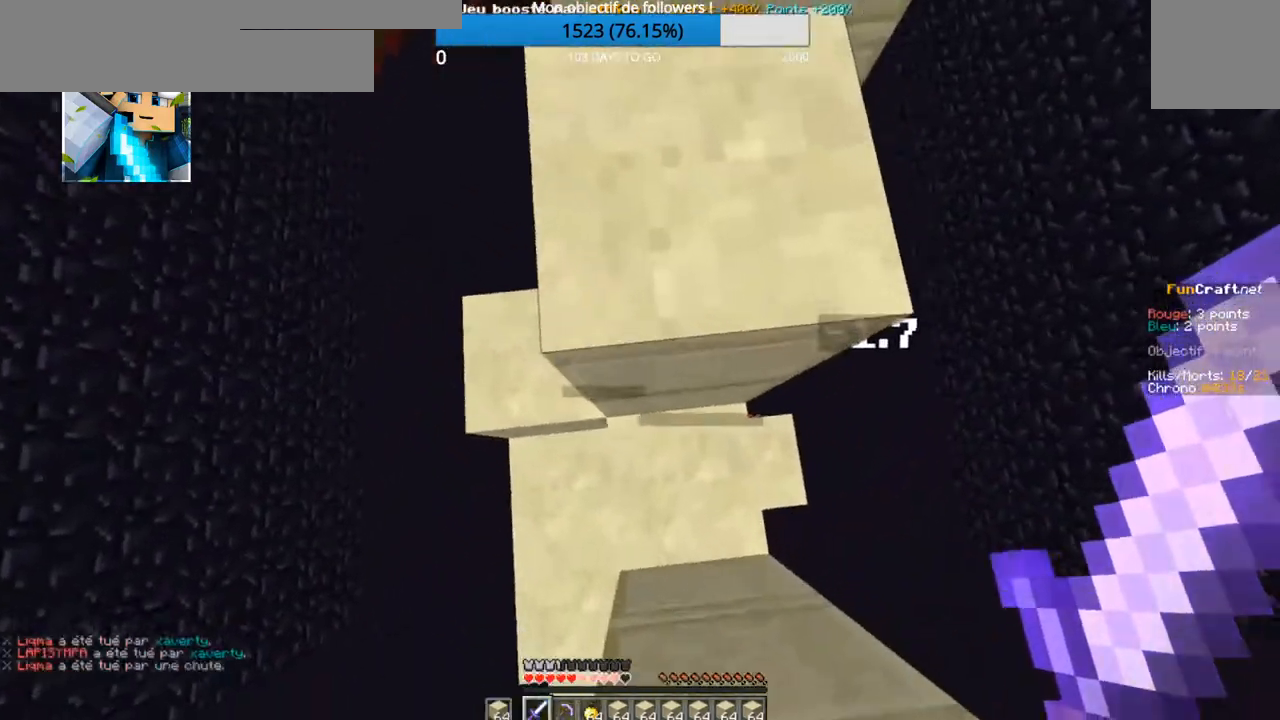
{"keys": ["z"], "events": [[167, "q", "up"]]}
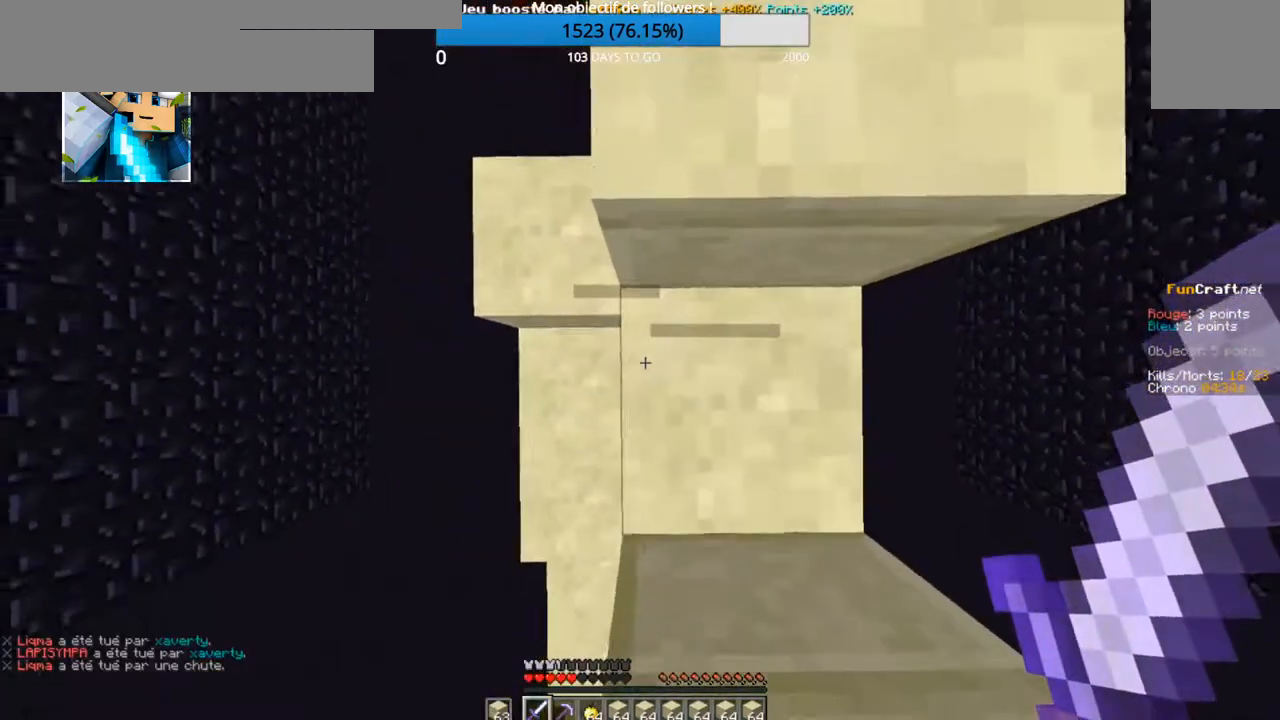
{"keys": ["z"], "events": []}
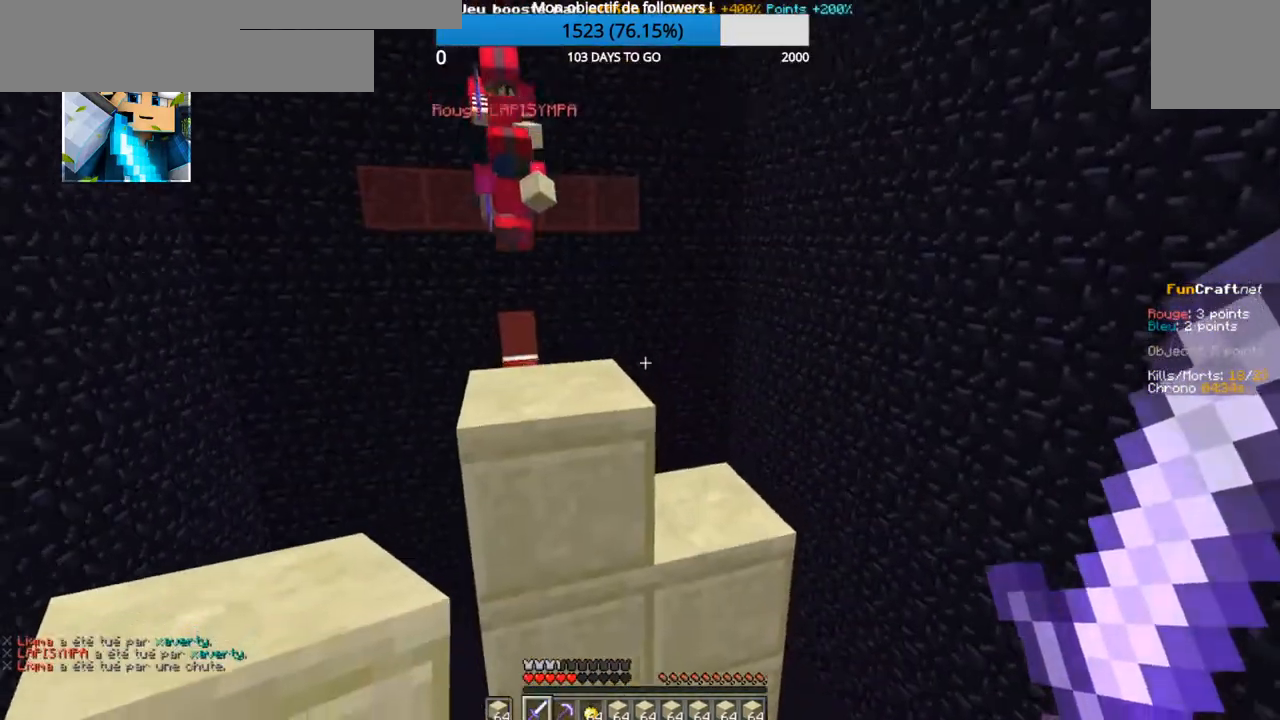
{"keys": ["z"], "events": []}
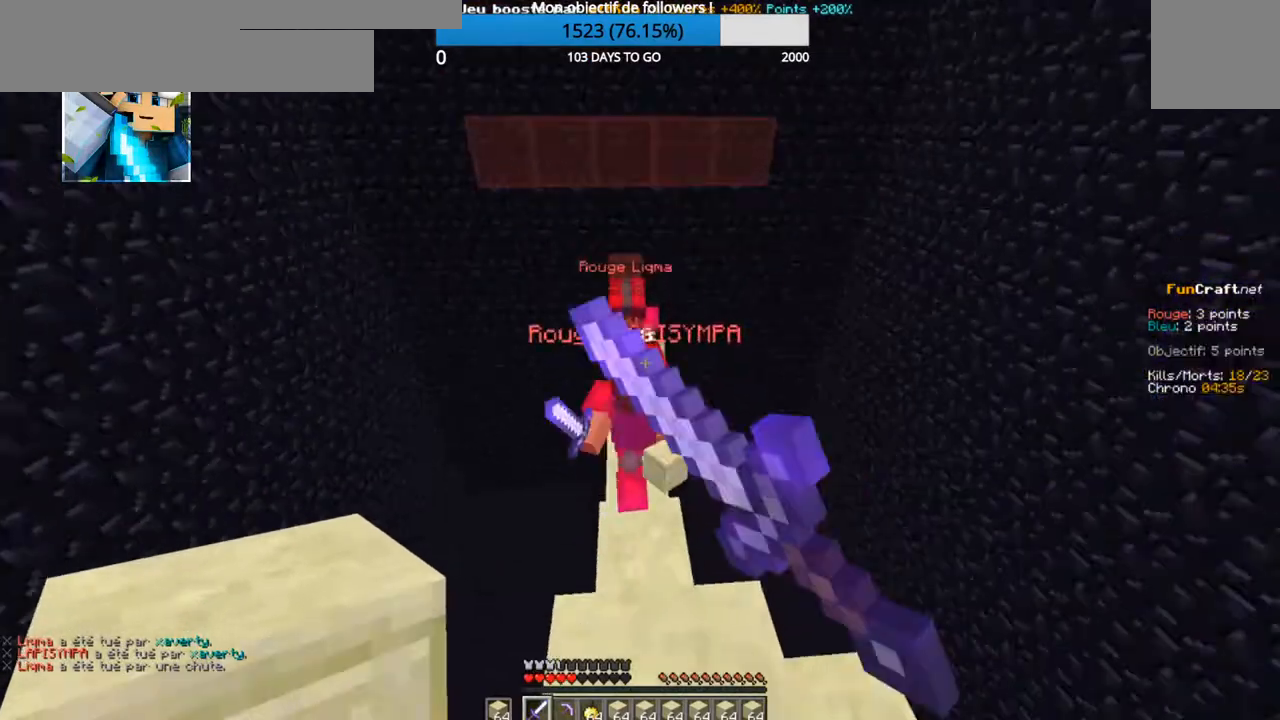
{"keys": ["z"], "events": []}
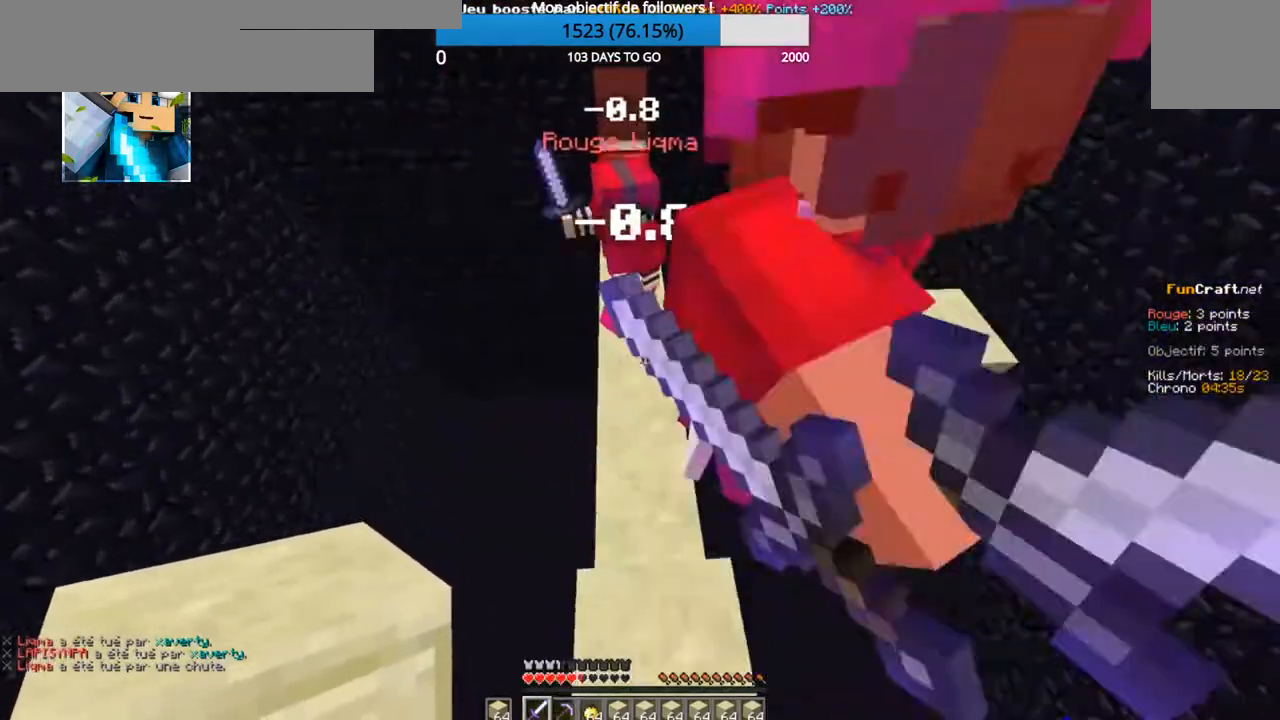
{"keys": ["z"], "events": []}
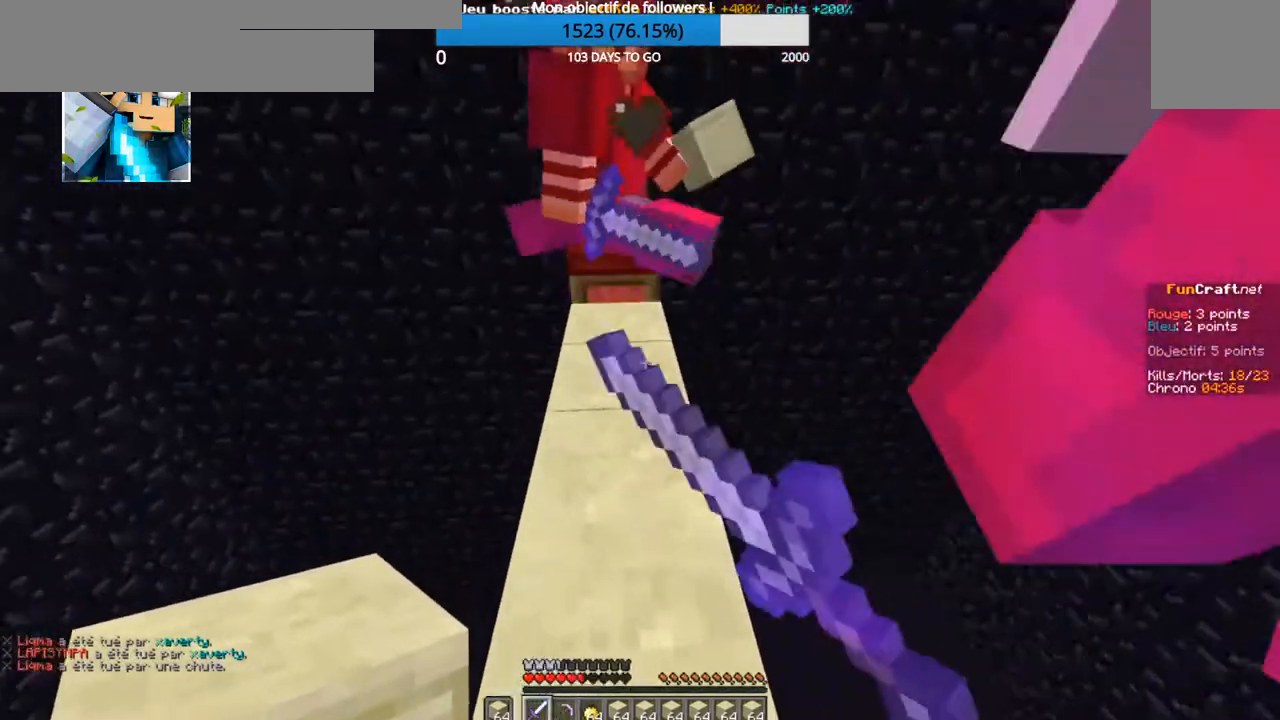
{"keys": ["z"], "events": []}
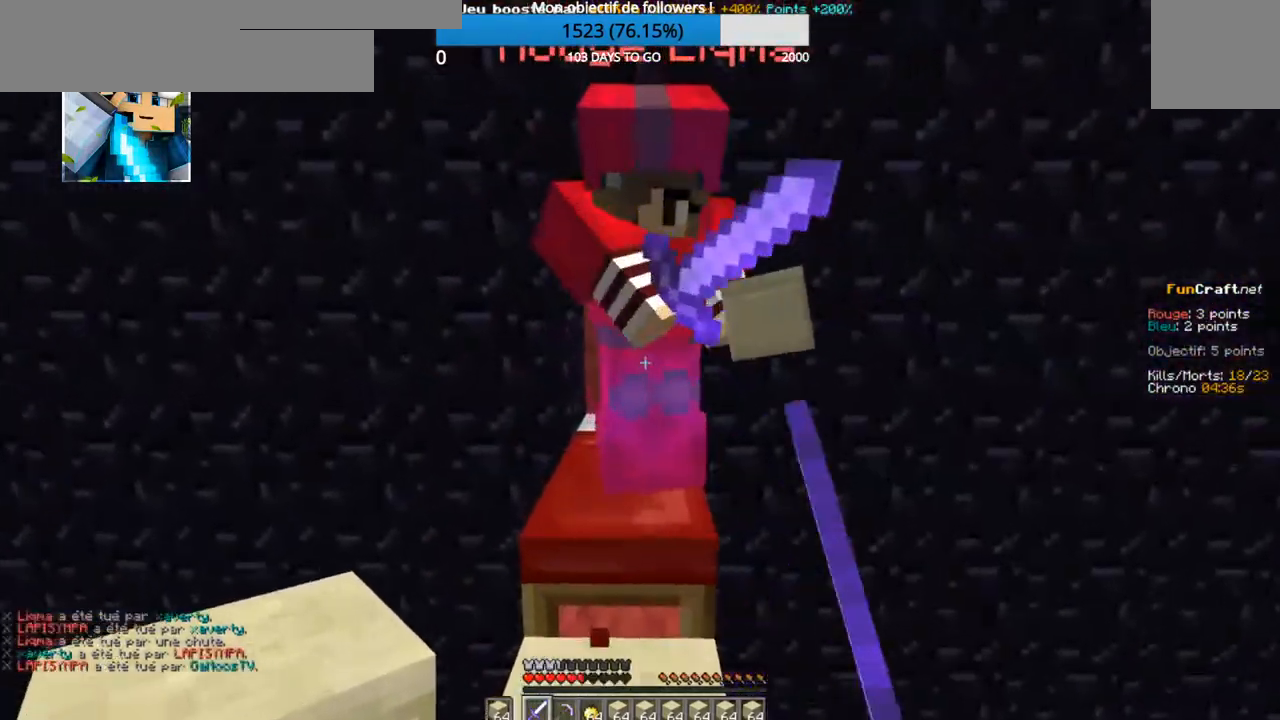
{"keys": ["z"], "events": []}
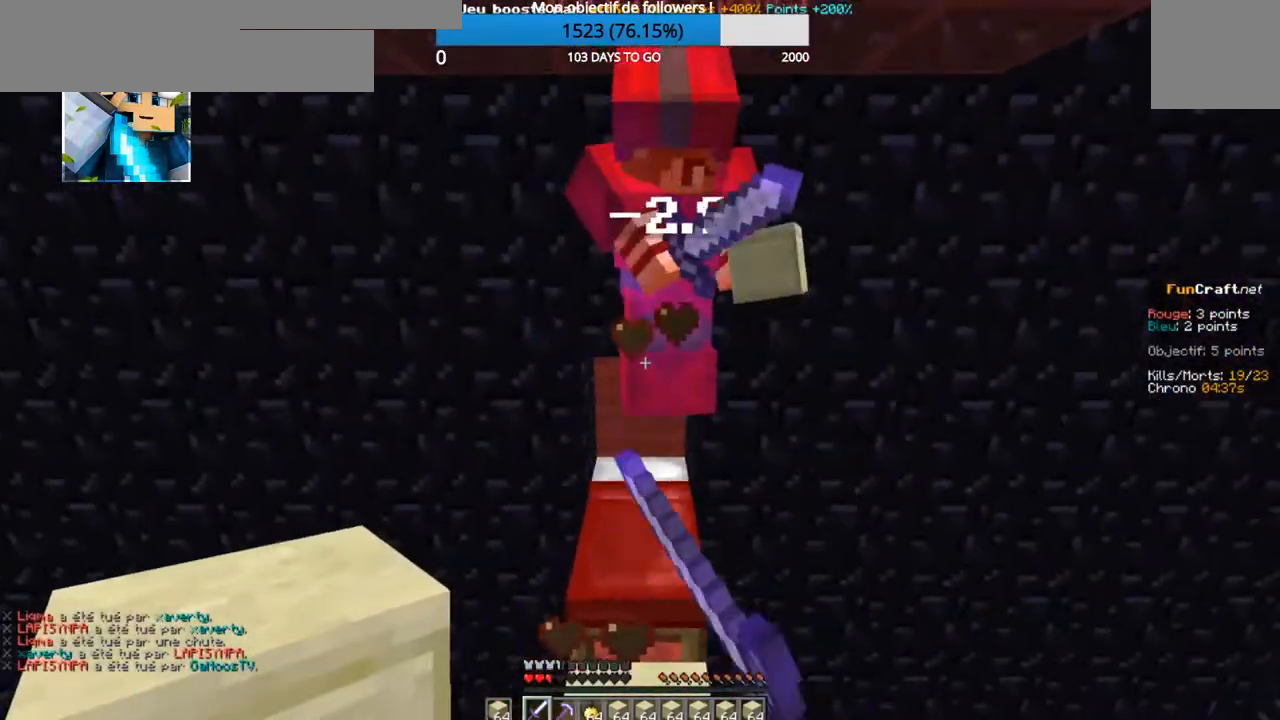
{"keys": ["z"], "events": []}
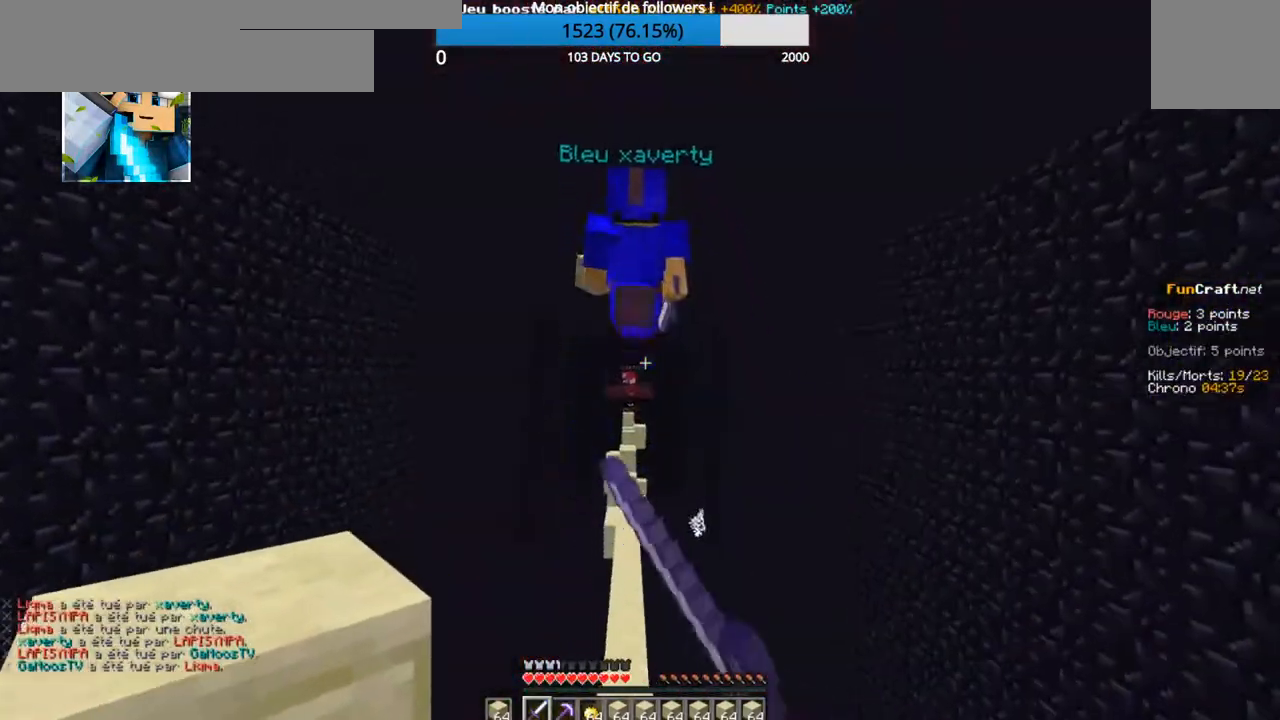
{"keys": ["z"], "events": []}
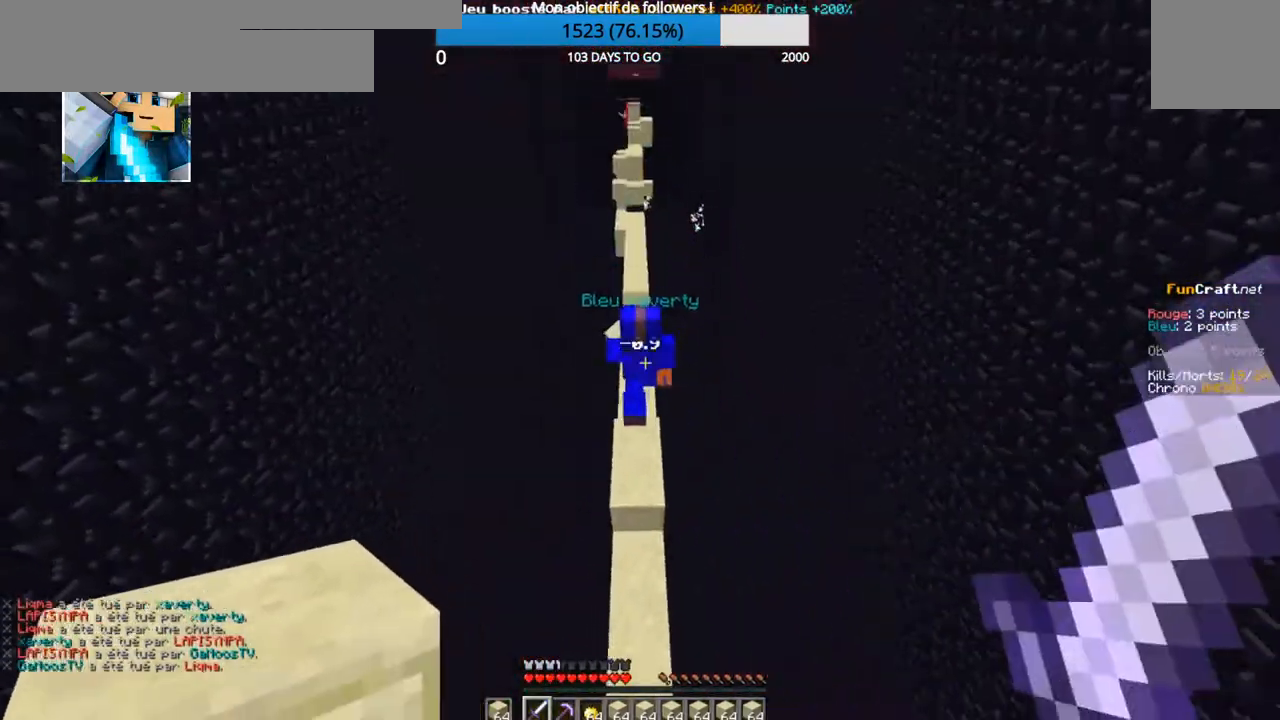
{"keys": ["z"], "events": []}
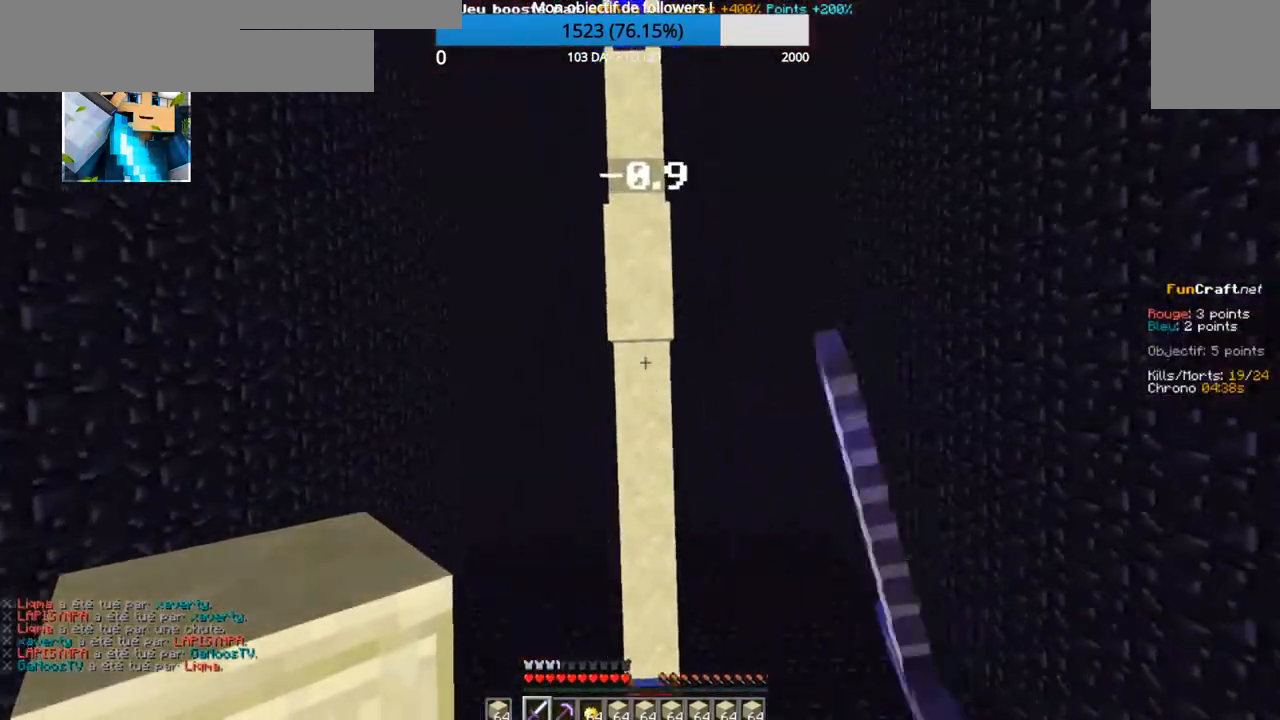
{"keys": ["z"], "events": []}
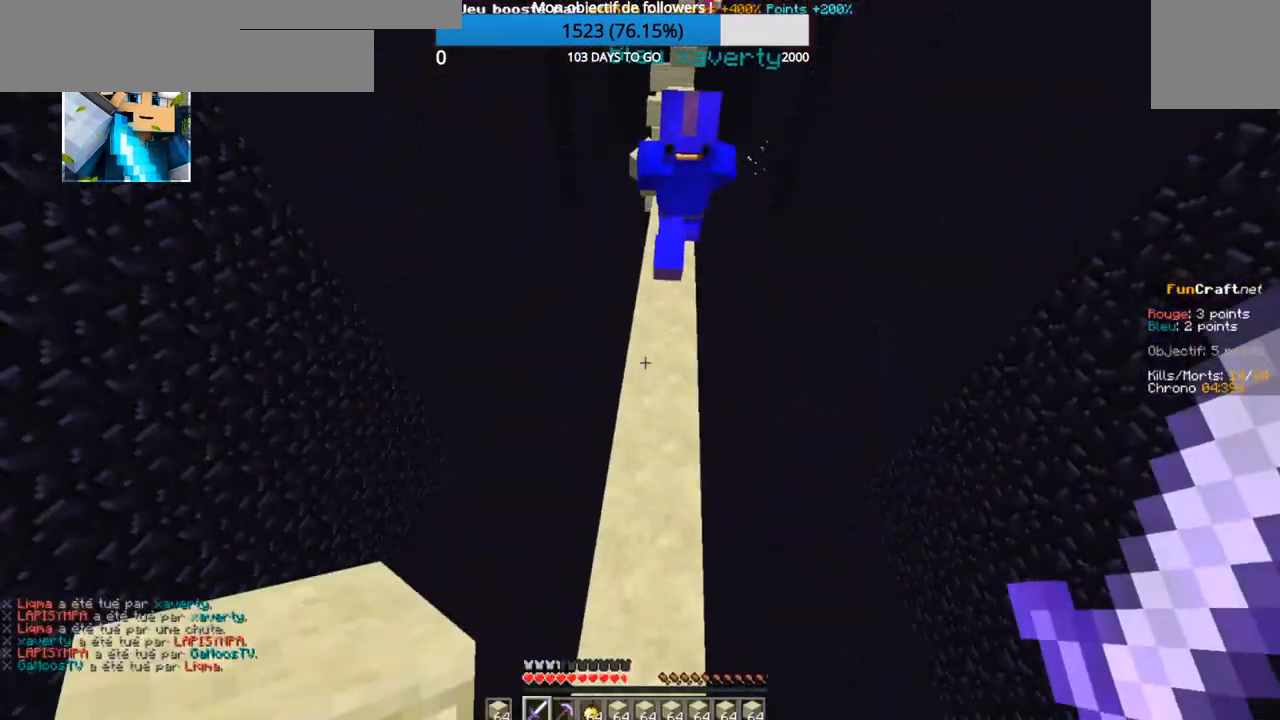
{"keys": ["z"], "events": []}
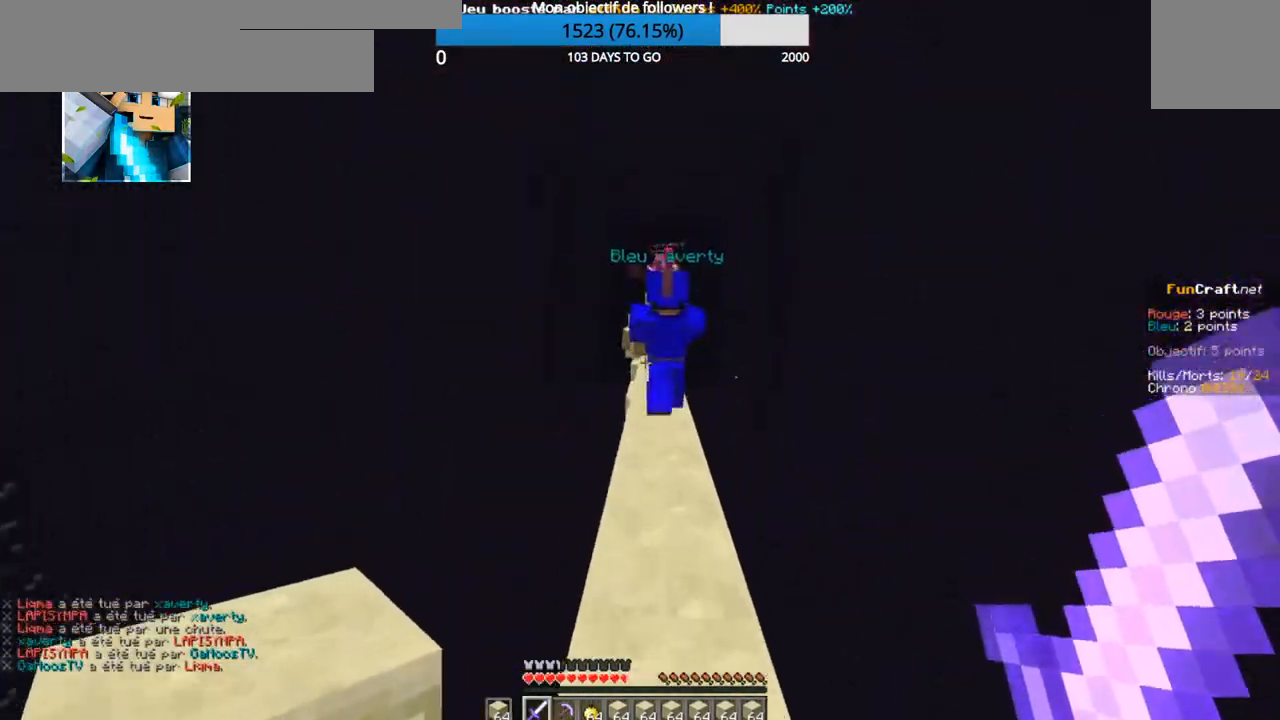
{"keys": ["z"], "events": []}
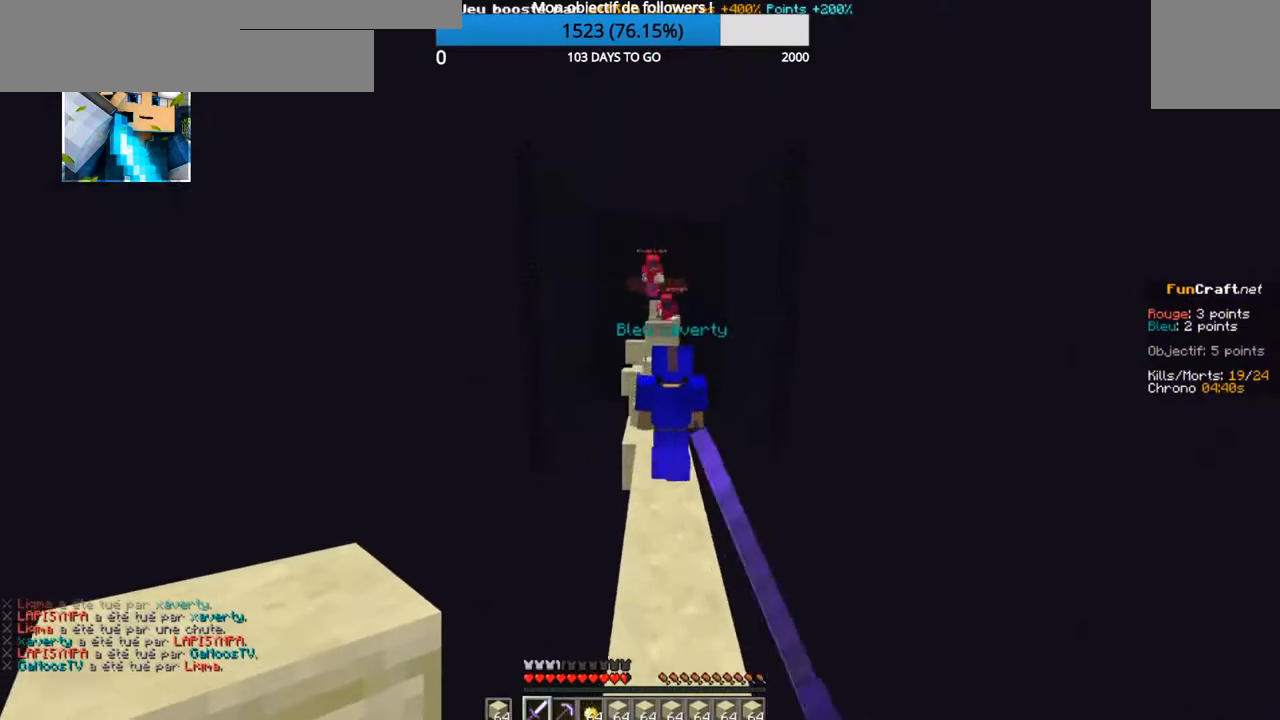
{"keys": ["z"], "events": []}
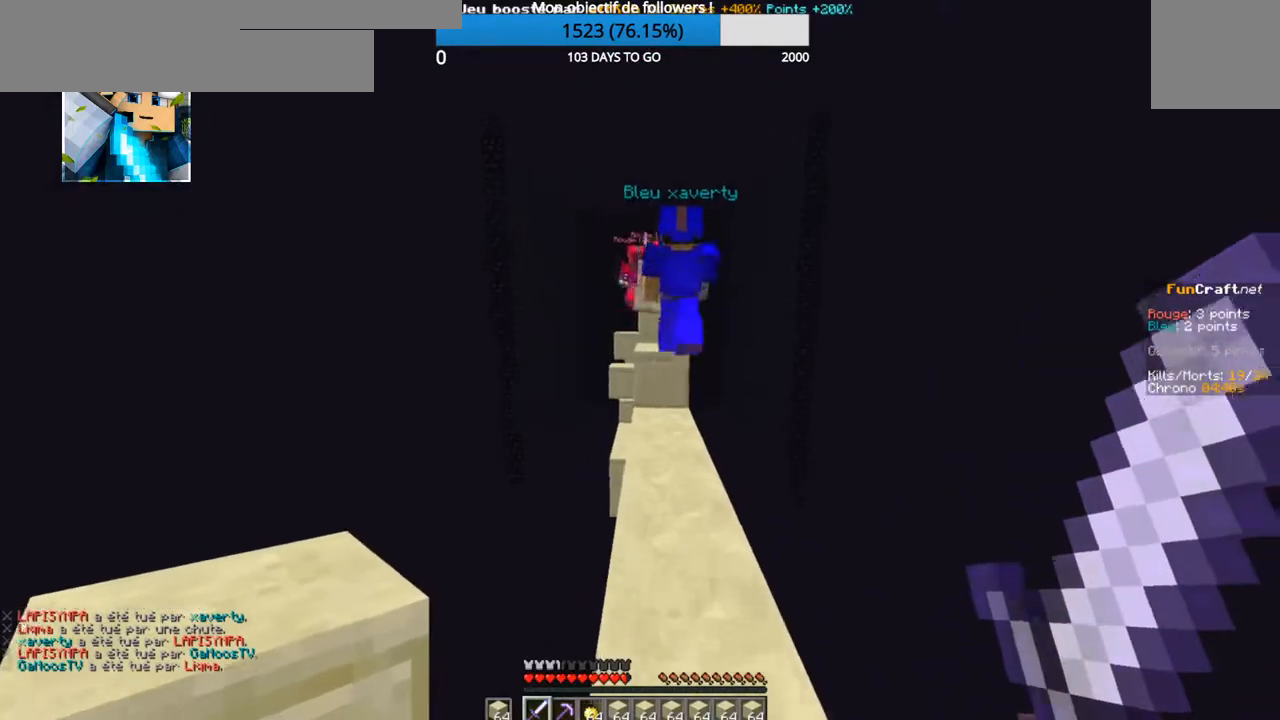
{"keys": ["z"], "events": []}
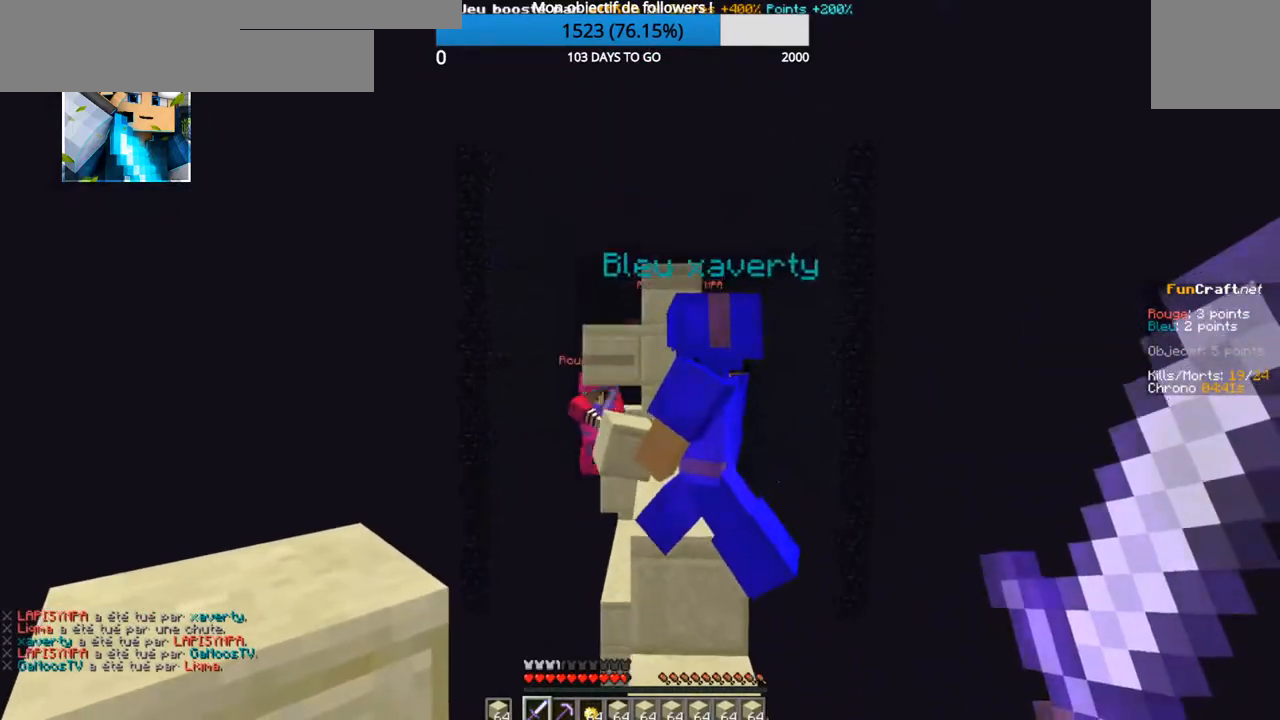
{"keys": ["z"], "events": []}
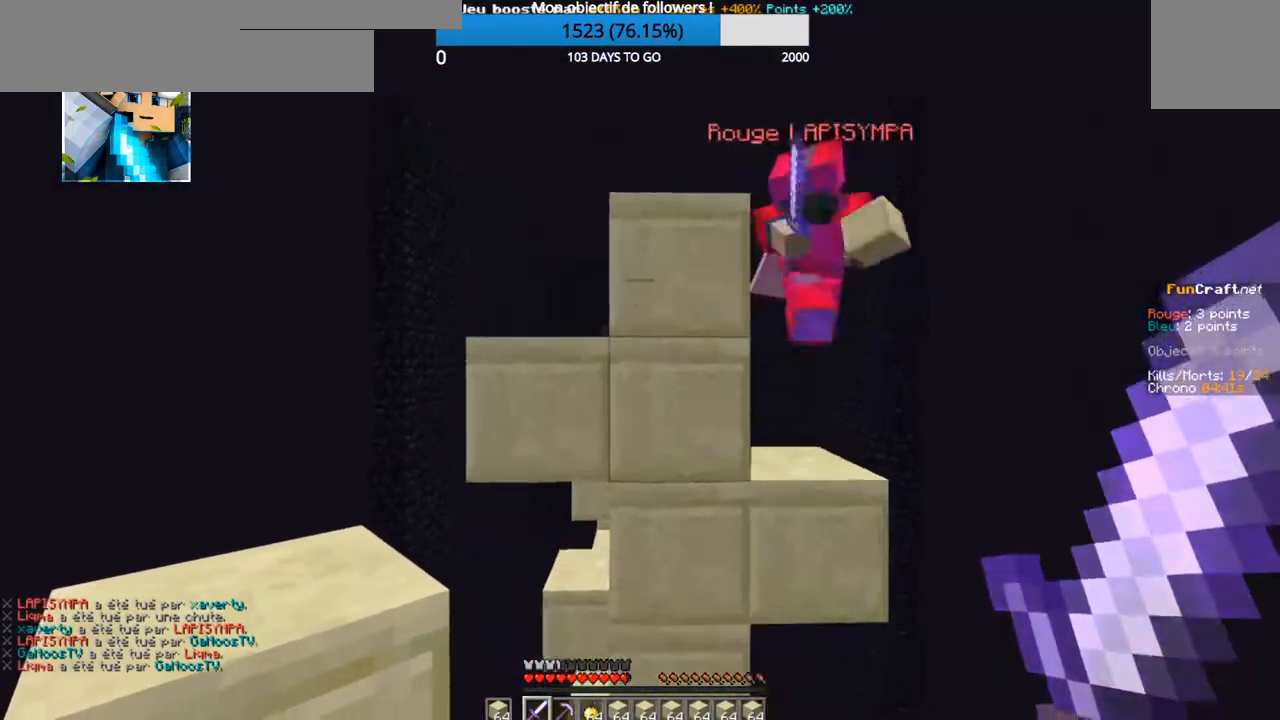
{"keys": ["z"], "events": []}
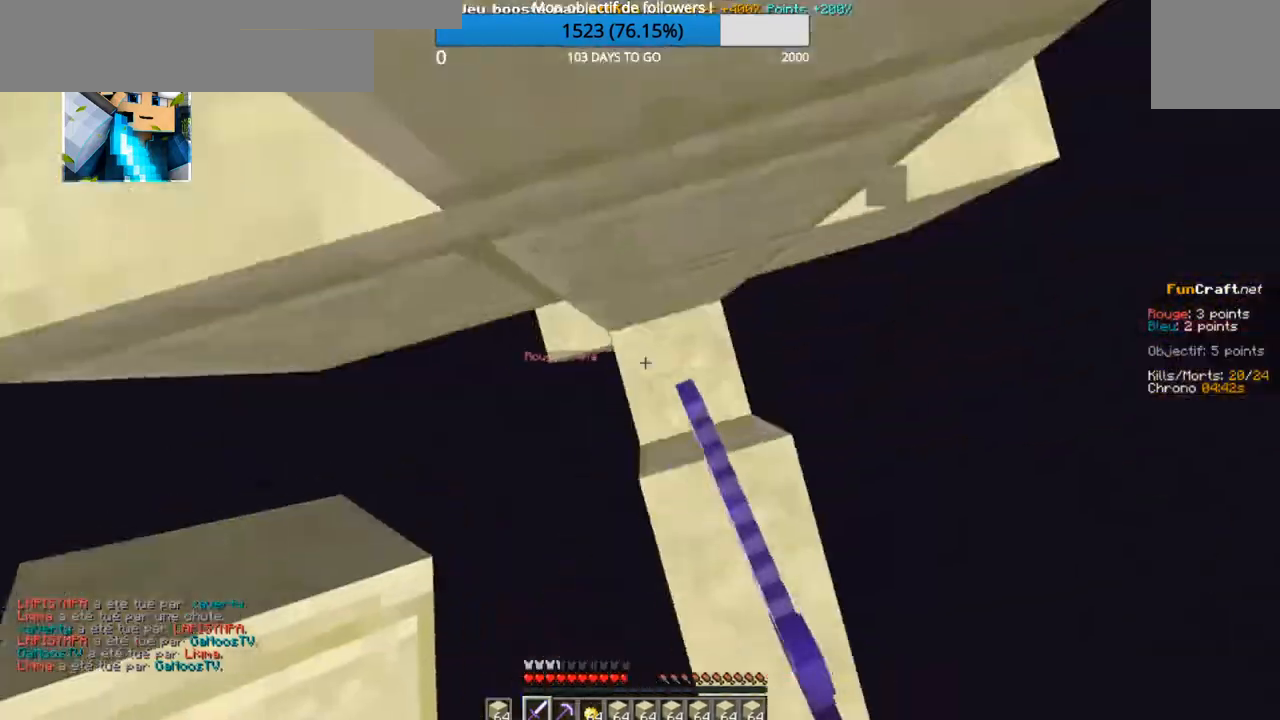
{"keys": ["z"], "events": []}
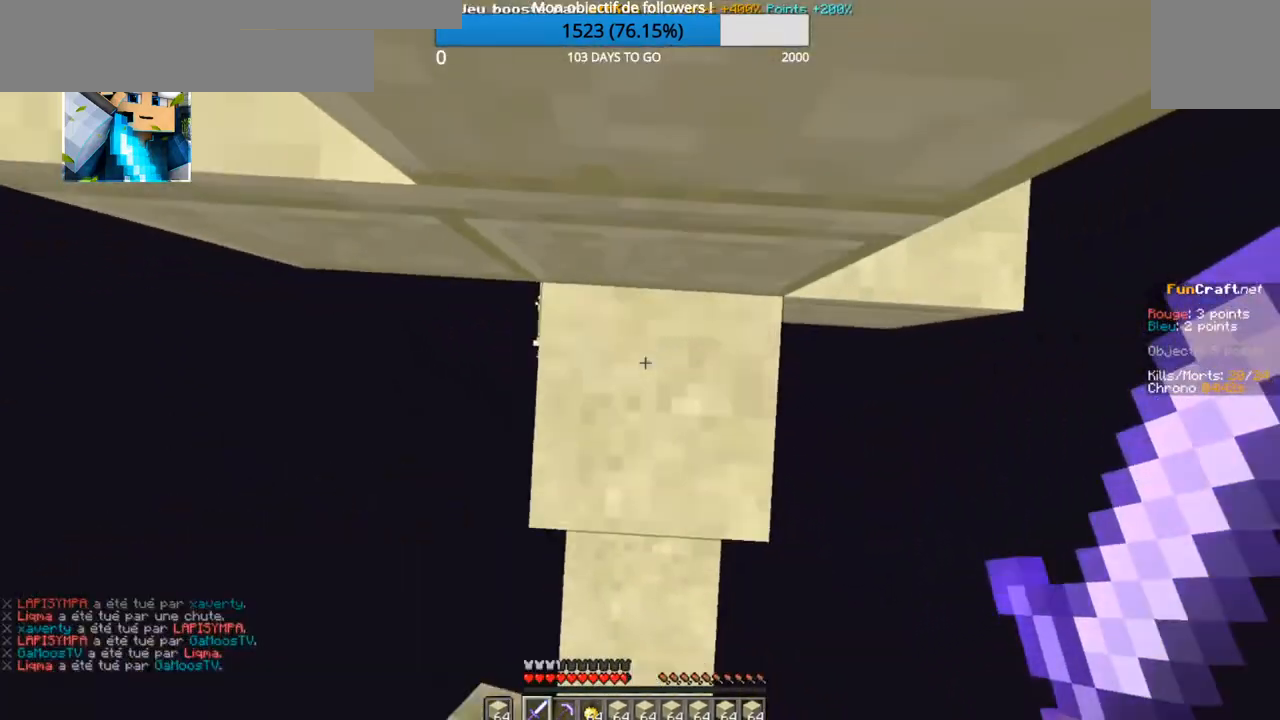
{"keys": ["z"], "events": []}
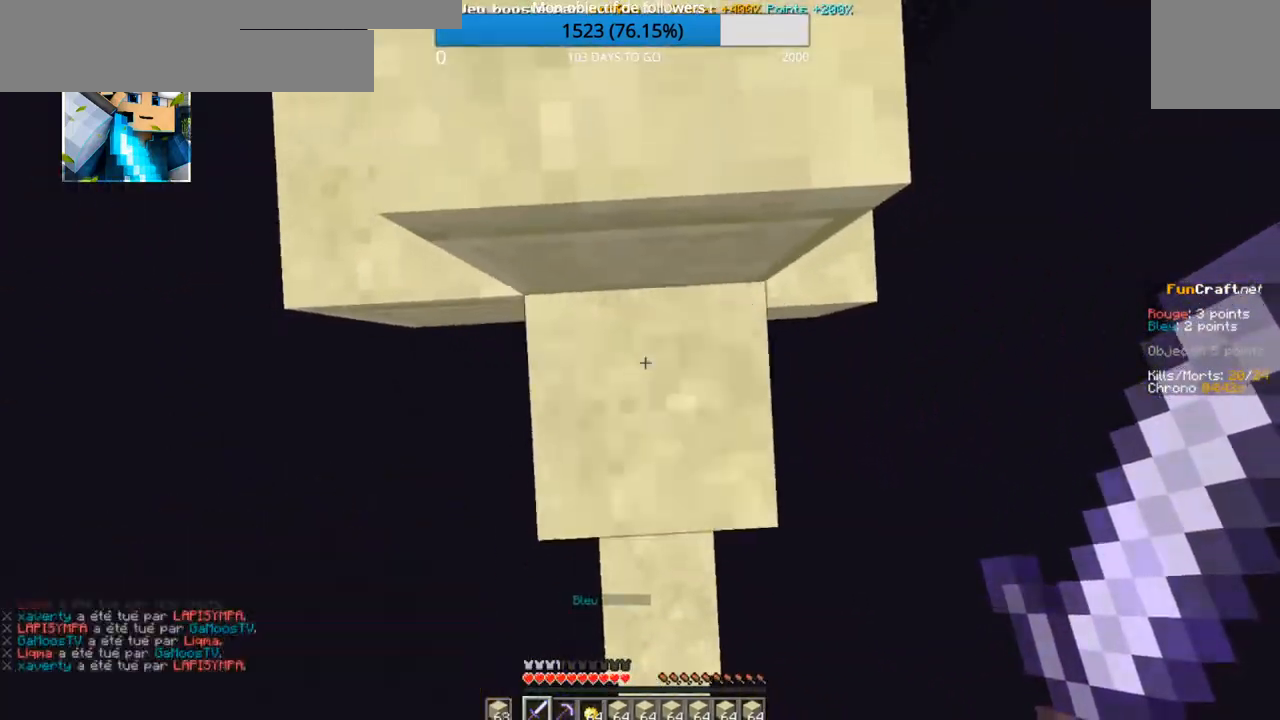
{"keys": ["z"], "events": []}
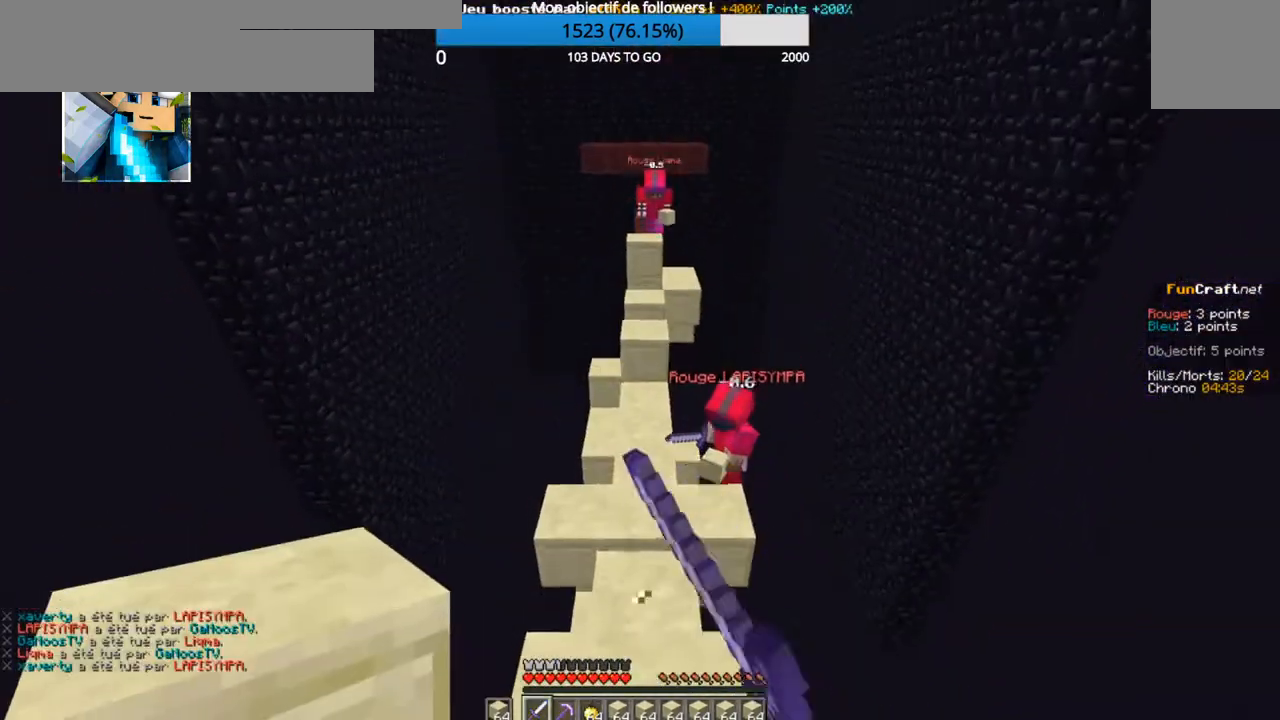
{"keys": ["z"], "events": []}
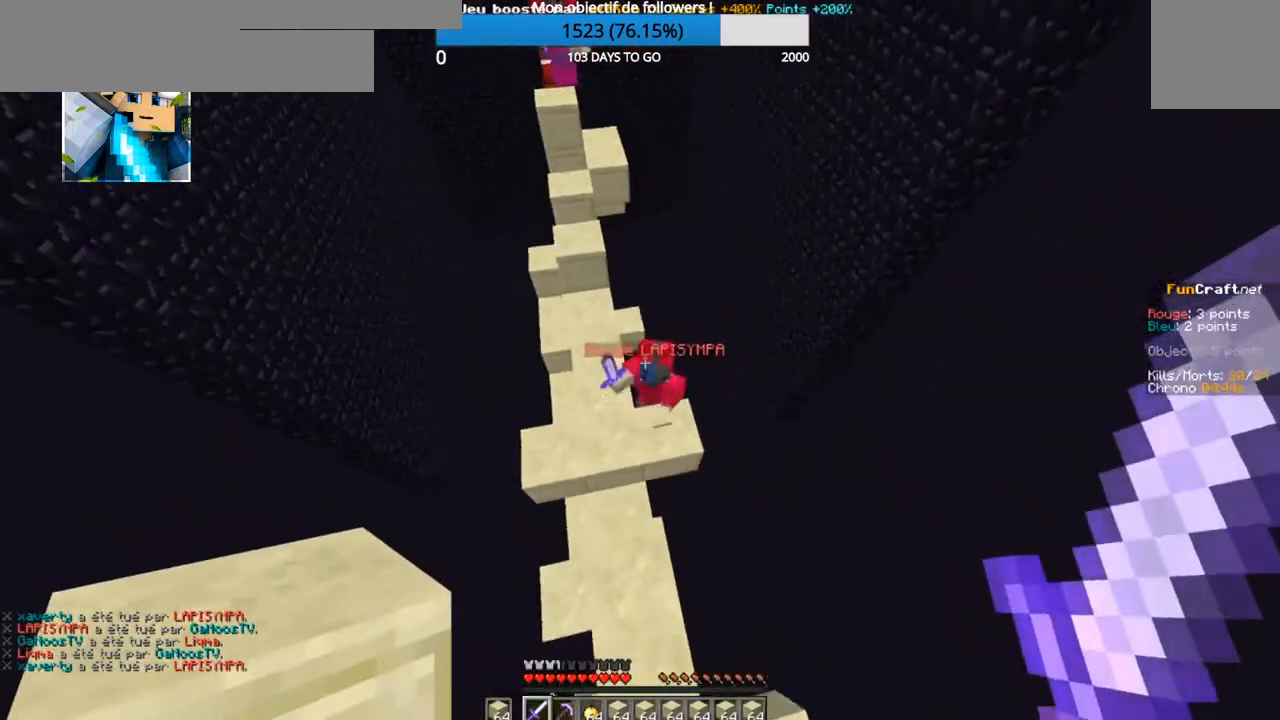
{"keys": ["z"], "events": []}
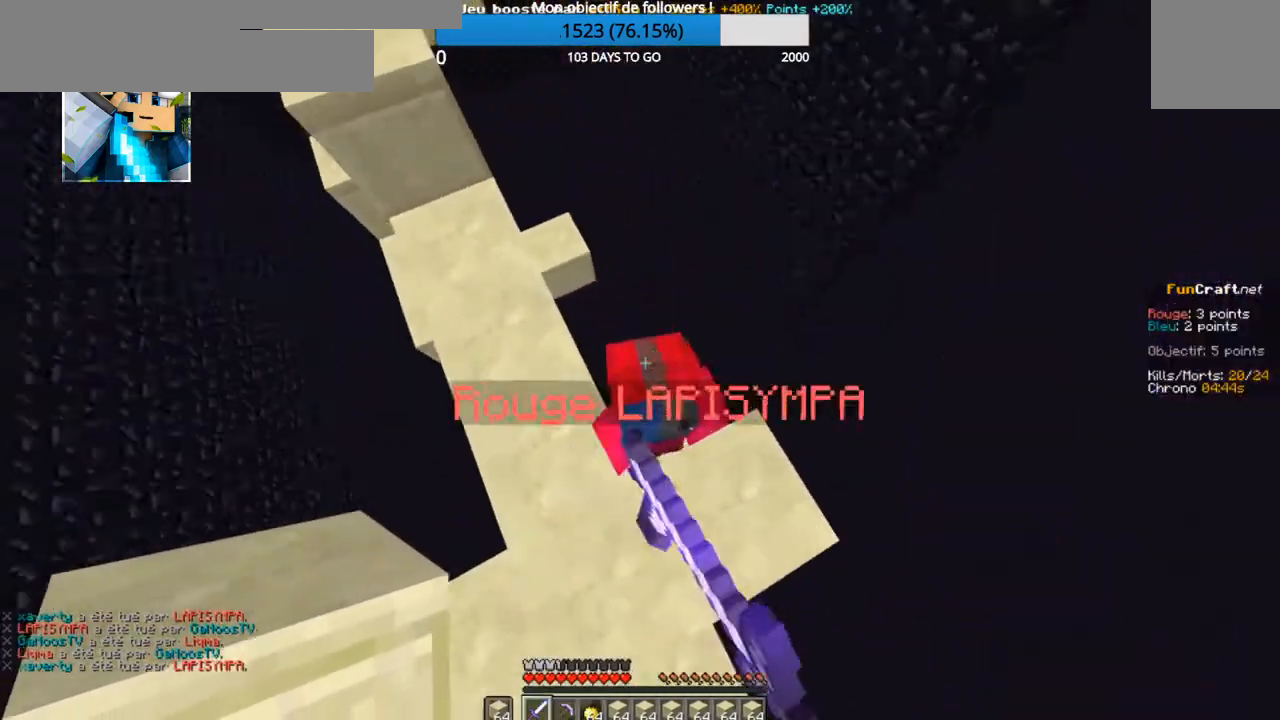
{"keys": [], "events": [[50, "z", "up"]]}
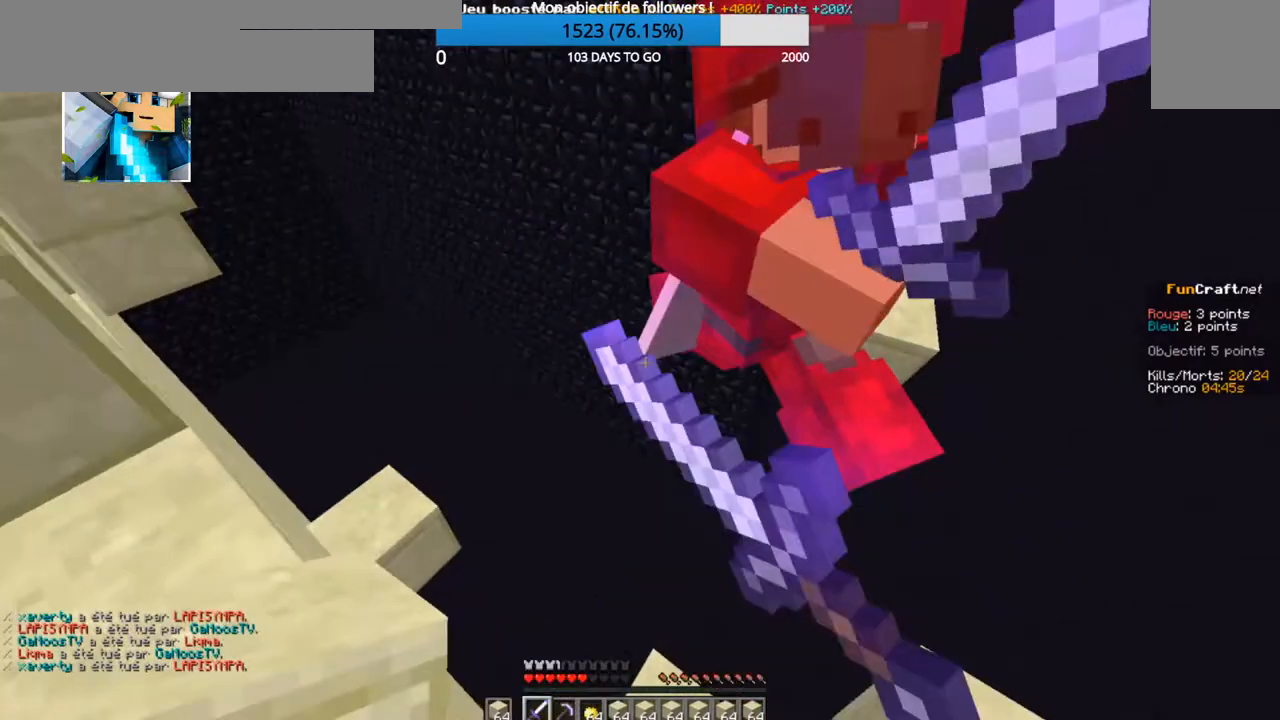
{"keys": ["z"], "events": [[334, "z", "down"]]}
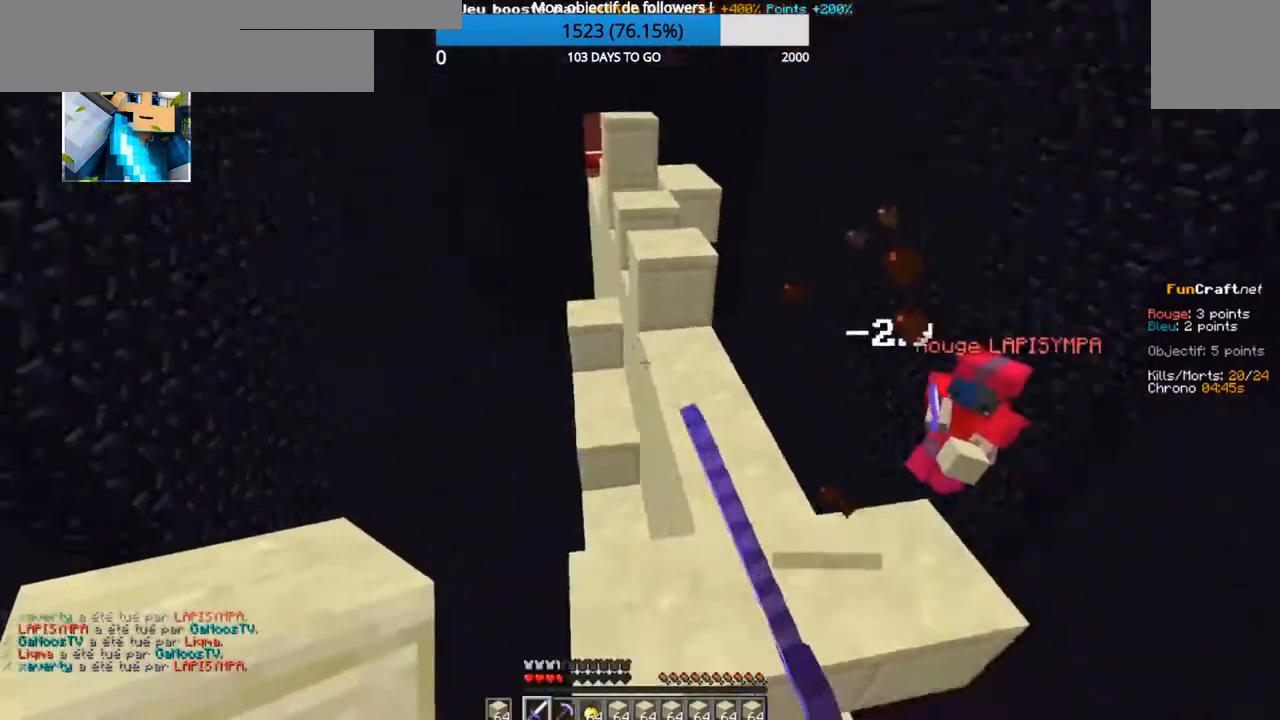
{"keys": ["z"], "events": []}
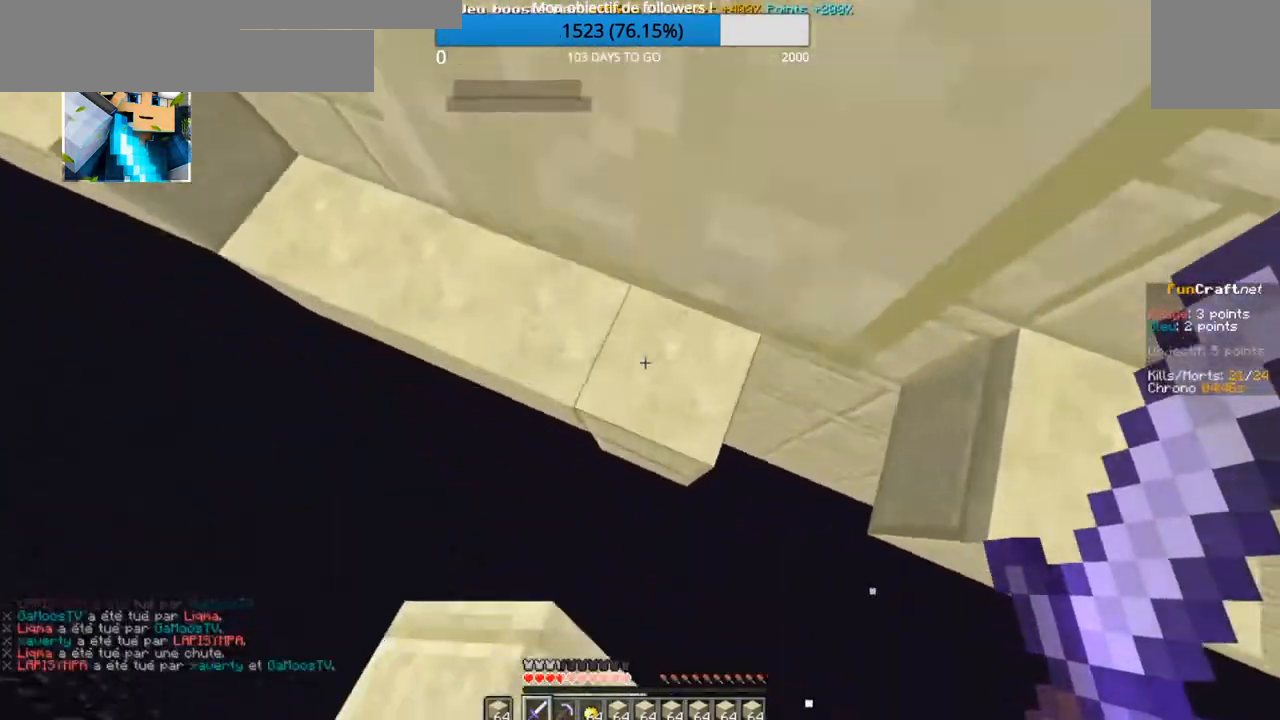
{"keys": ["q", "z"], "events": [[117, "q", "down"]]}
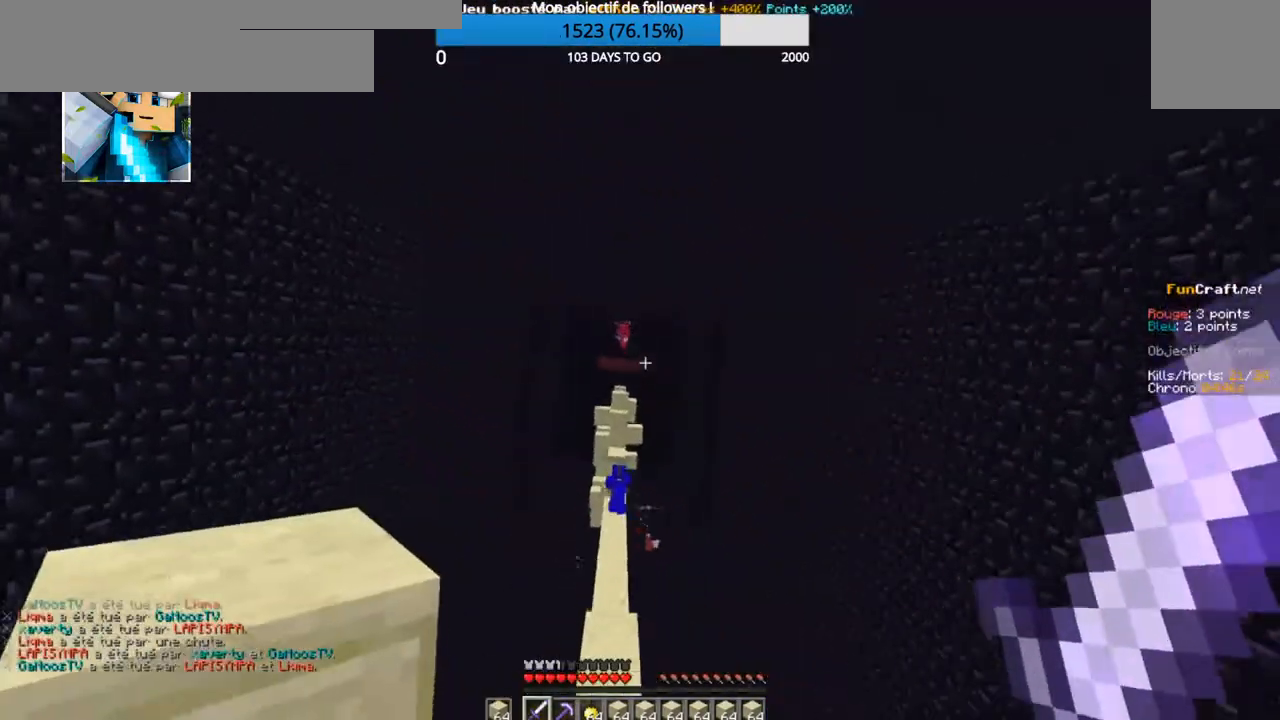
{"keys": ["z"], "events": [[100, "q", "up"]]}